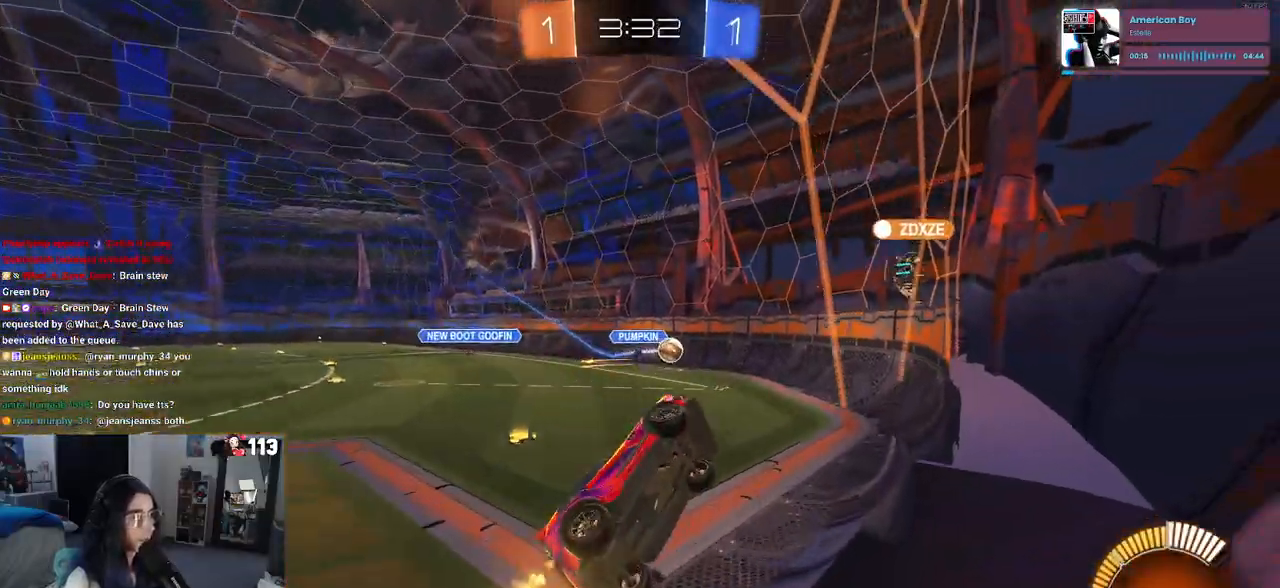
Gameplay with a controller (PlayStation layout); each line is a JSON object with the inputs held at the frame after it. "events" lists button and stick changes between this image and that frame as [ms after this image, input, new state], when the widget could be followed in between.
{"buttons": ["R2"], "left_stick": "left", "right_stick": "center", "events": [[100, "R2", "up"], [150, "L2", "down"], [250, "R2", "down"], [317, "L2", "up"]]}
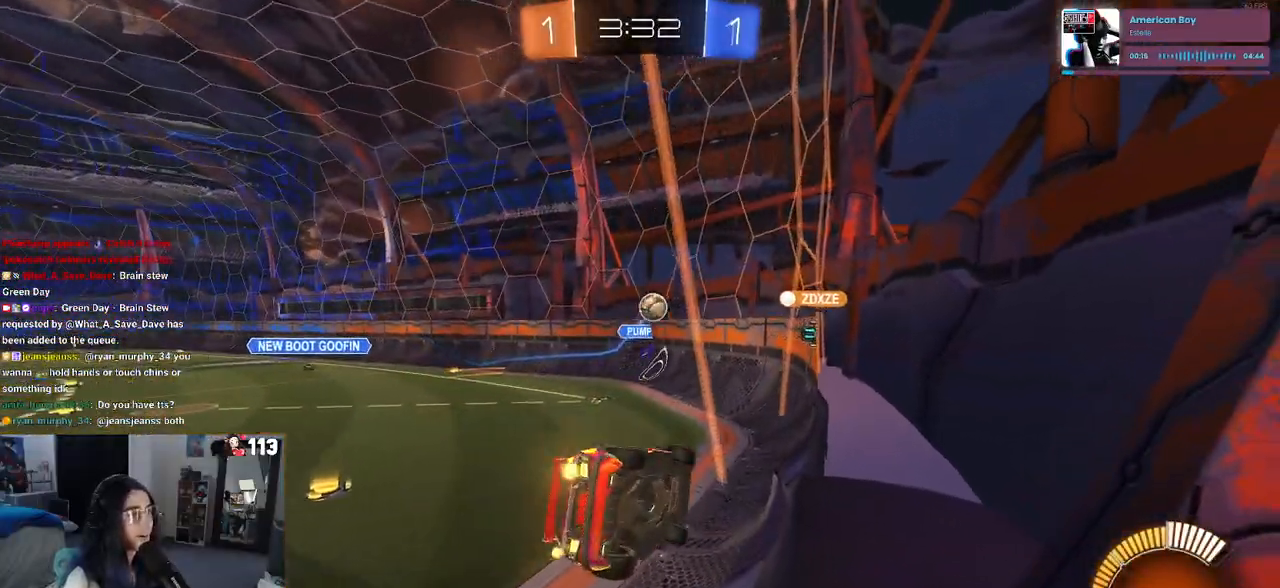
{"buttons": ["R2"], "left_stick": "left", "right_stick": "center", "events": []}
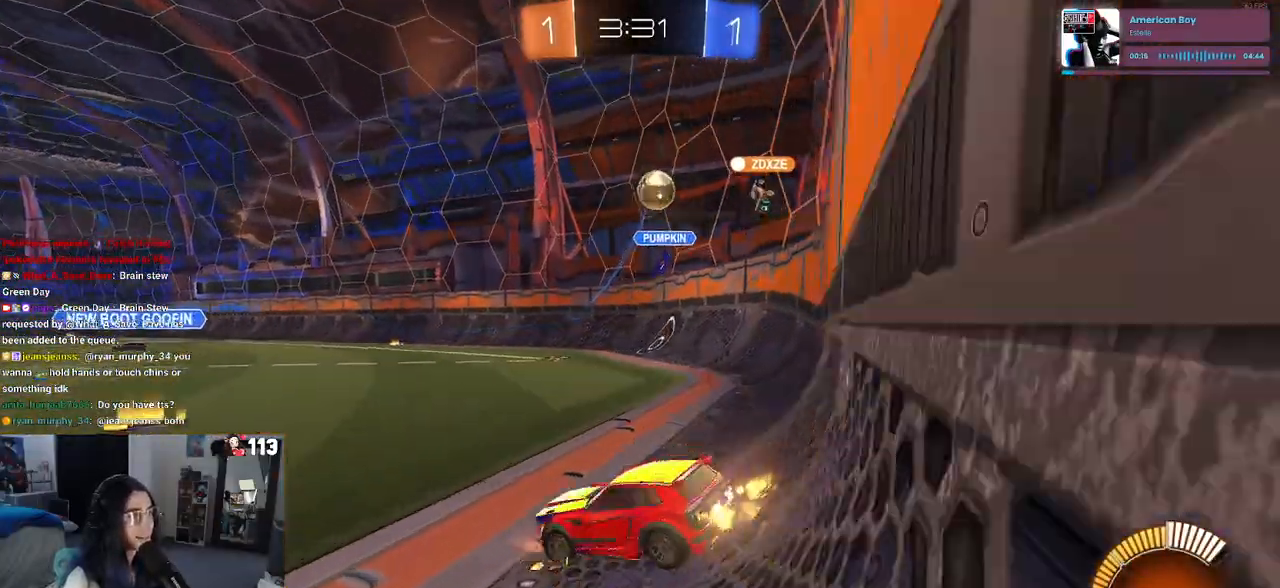
{"buttons": ["R2"], "left_stick": "center", "right_stick": "center", "events": [[83, "left_stick", "center"], [317, "left_stick", "right"], [483, "left_stick", "center"]]}
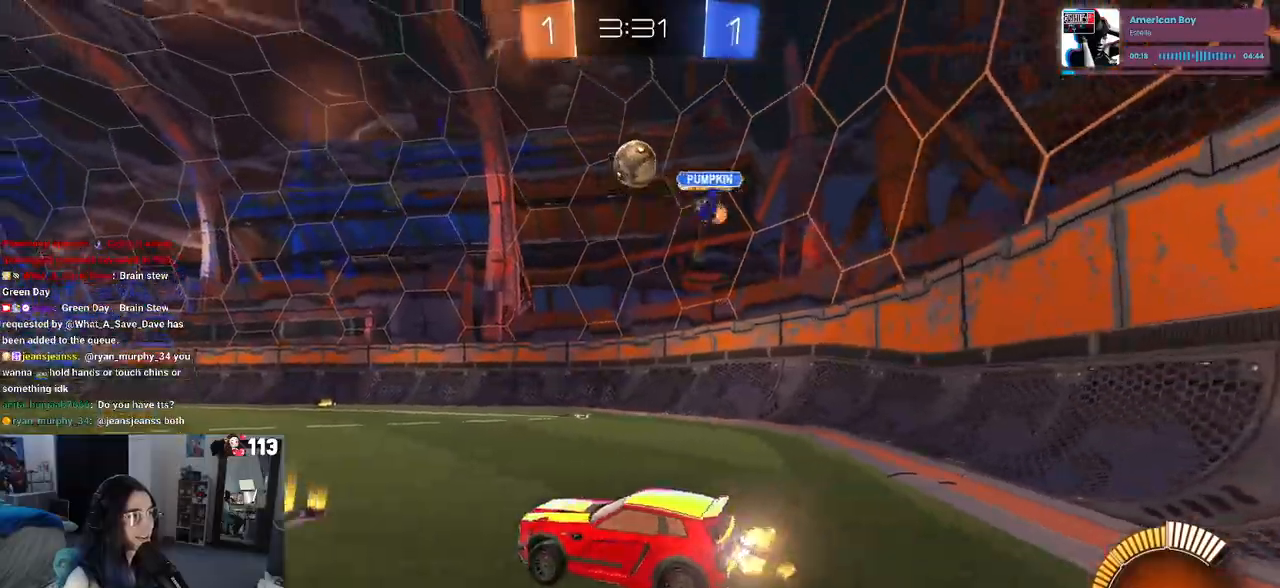
{"buttons": ["CROSS", "R1", "R2"], "left_stick": "down", "right_stick": "center", "events": [[33, "left_stick", "left"], [100, "R1", "down"], [133, "left_stick", "center"], [333, "left_stick", "right"], [400, "CROSS", "down"], [417, "left_stick", "down"]]}
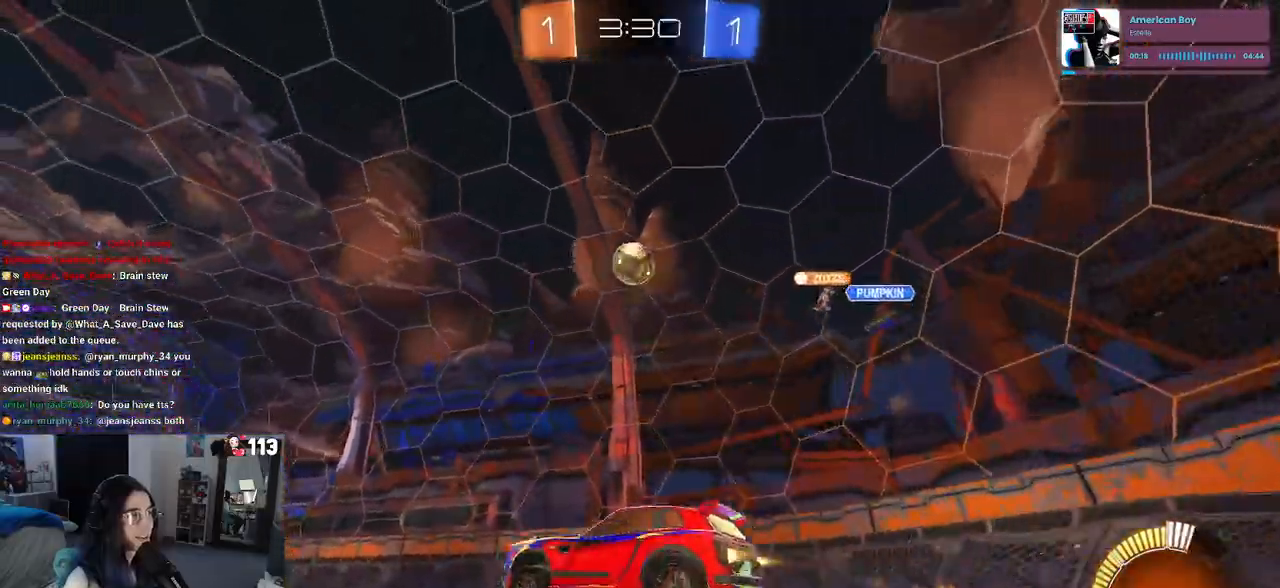
{"buttons": ["CROSS", "L1", "R1", "R2"], "left_stick": "down", "right_stick": "center", "events": [[67, "R1", "up"], [83, "CROSS", "up"], [83, "left_stick", "center"], [133, "CROSS", "down"], [133, "left_stick", "down"], [367, "L1", "down"], [367, "R1", "down"]]}
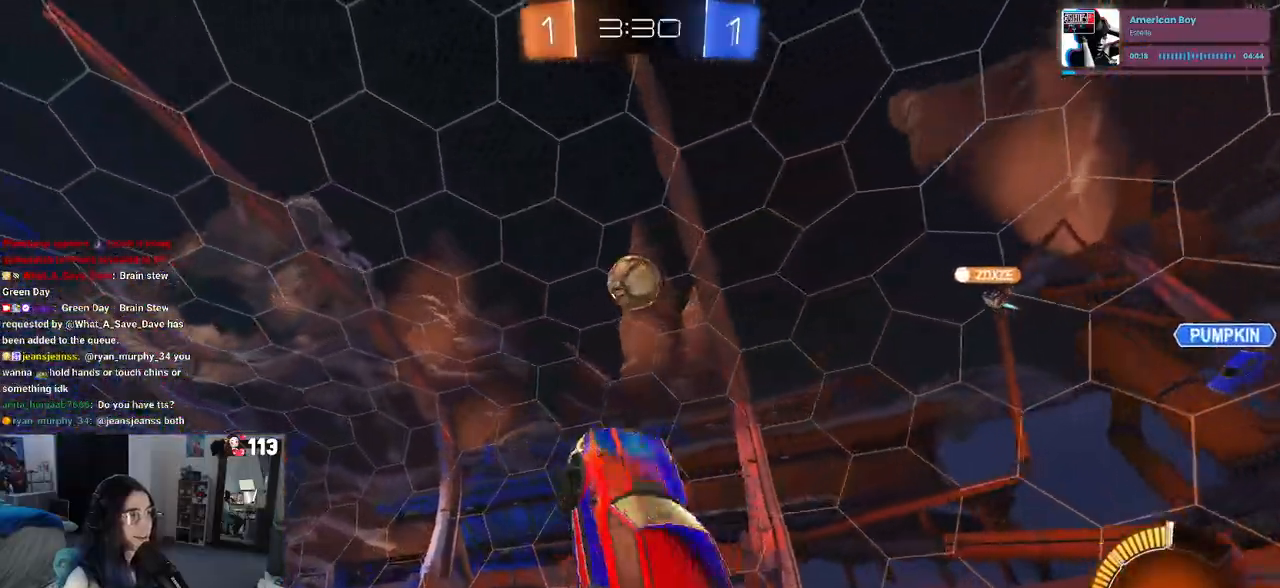
{"buttons": ["CROSS", "L1", "R2"], "left_stick": "center", "right_stick": "center", "events": [[117, "left_stick", "left"], [217, "left_stick", "center"], [300, "left_stick", "down-right"], [450, "R1", "up"], [483, "left_stick", "center"]]}